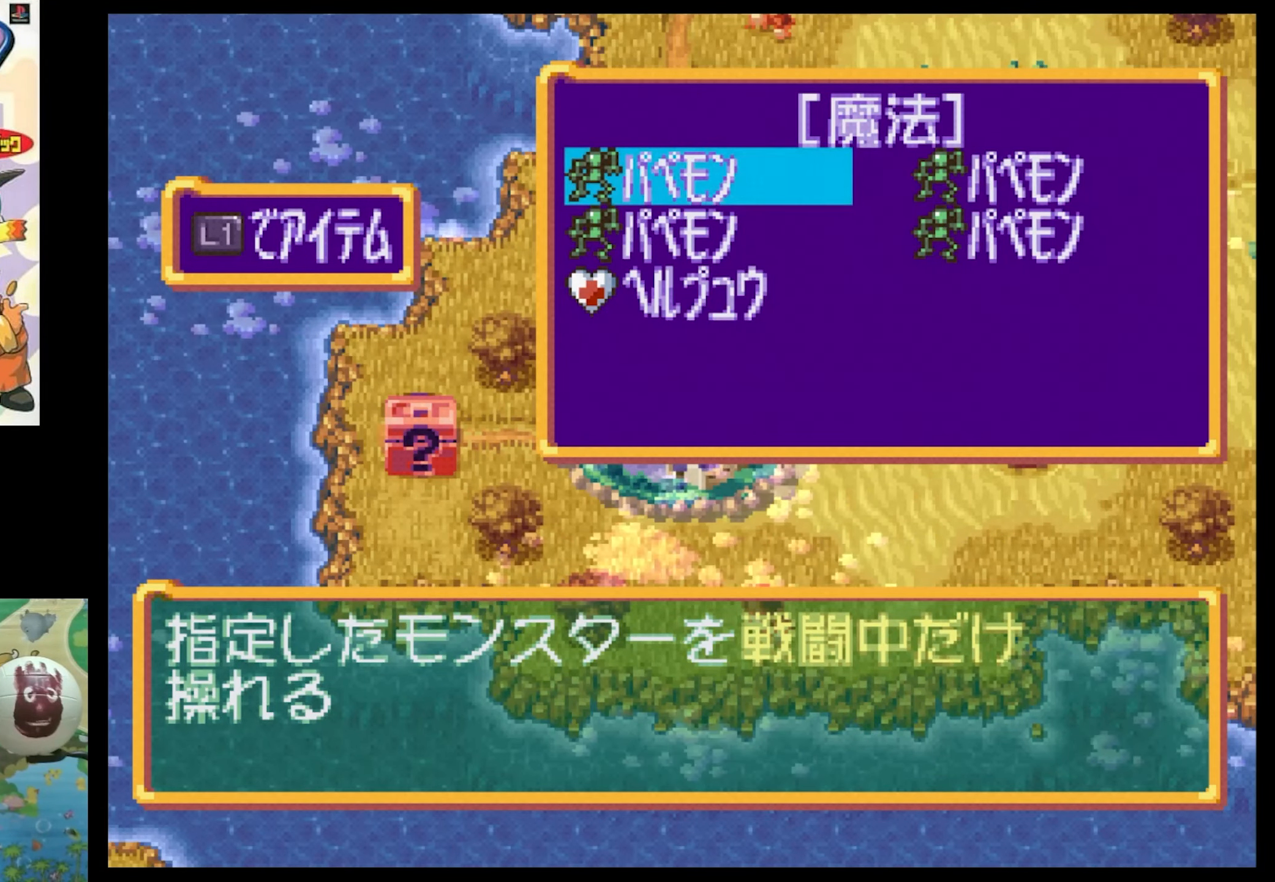
Gameplay with a controller (PlayStation layout); each line is a JSON object with the inputs held at the frame after it. "events" lists button and stick changes between this image and that frame as [ms after this image, input, new state], when the widget could be followed in between. Not read: L3 R3.
{"buttons": [], "events": [[167, "CIRCLE", "down"], [250, "CIRCLE", "up"]]}
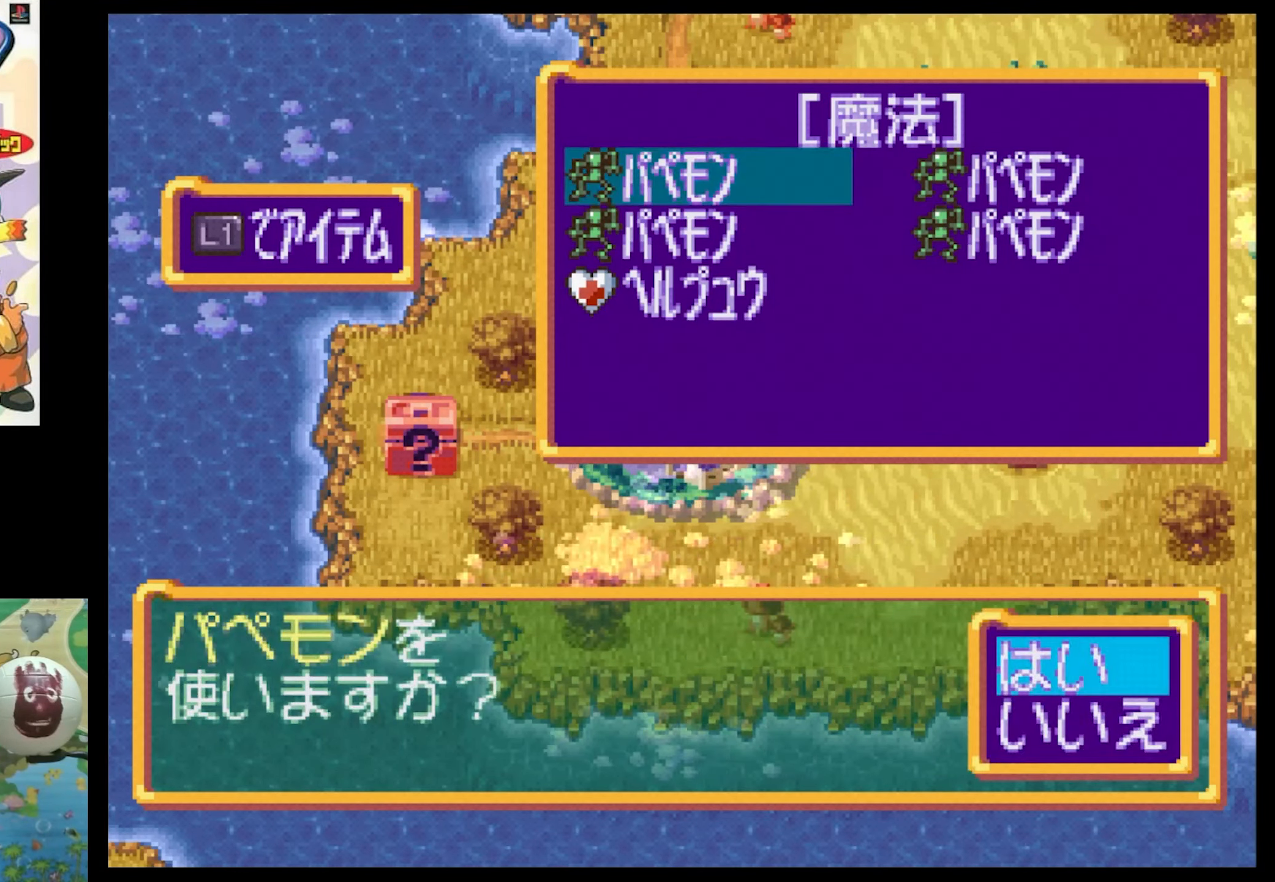
{"buttons": [], "events": [[300, "CIRCLE", "down"], [350, "CIRCLE", "up"]]}
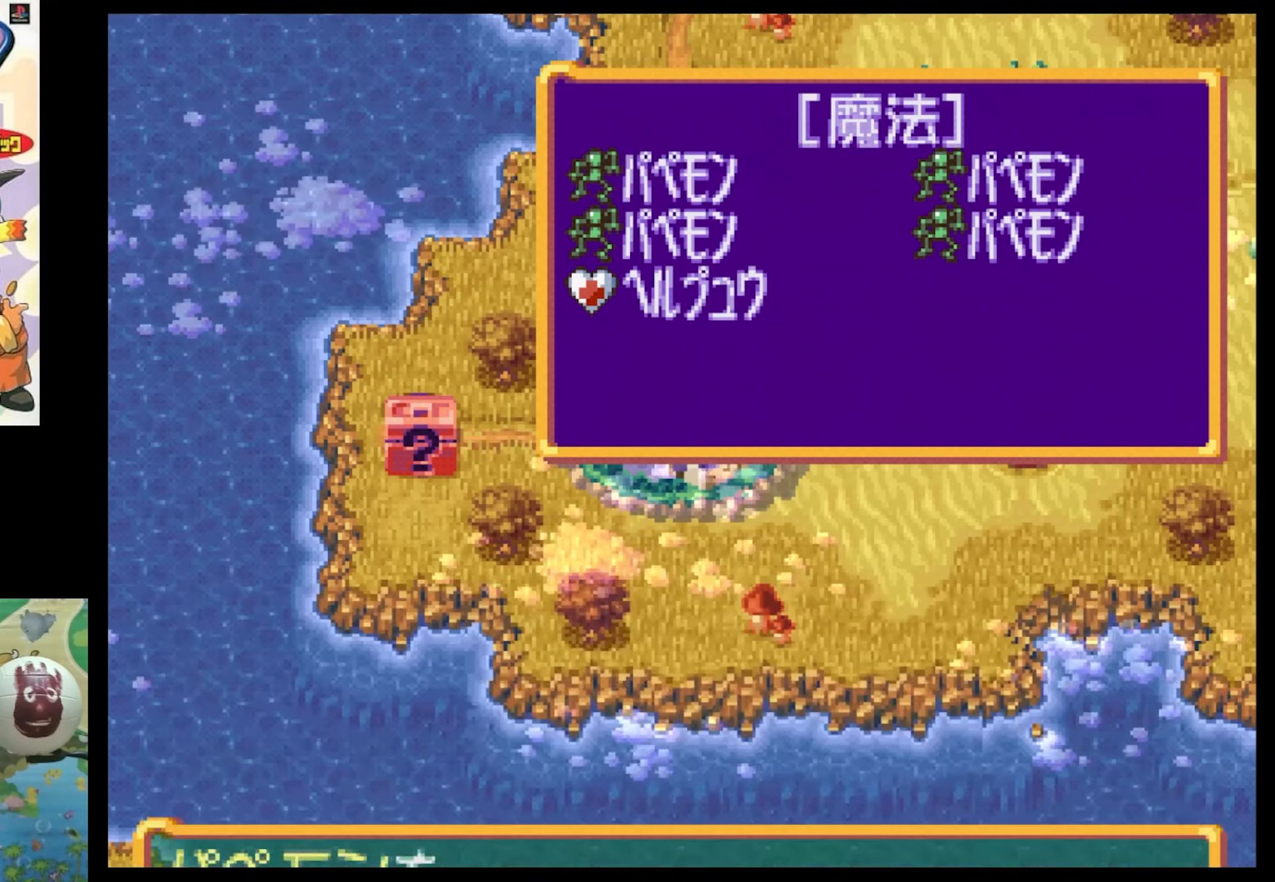
{"buttons": [], "events": [[300, "R1", "down"], [434, "R1", "up"]]}
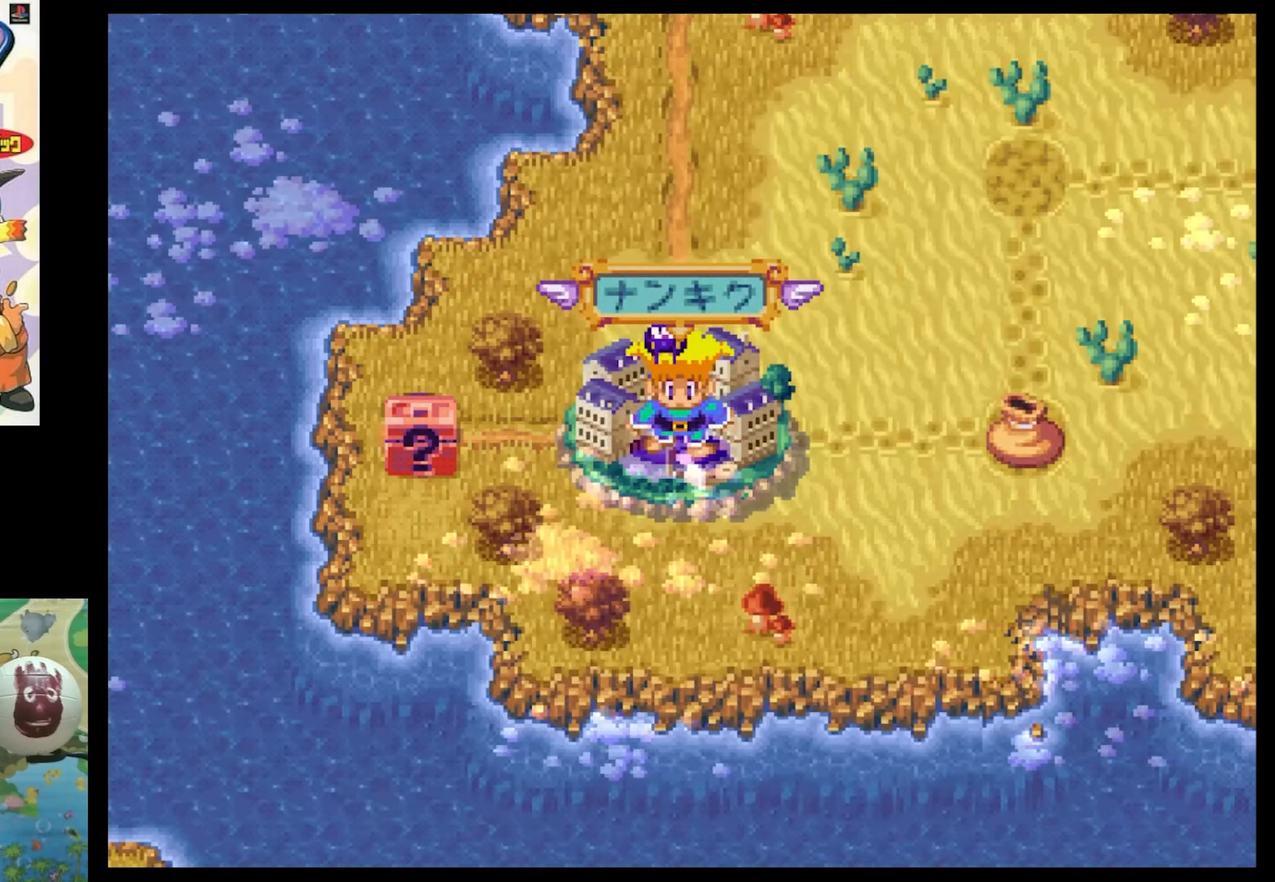
{"buttons": ["R1"], "events": [[50, "R1", "down"], [134, "R1", "up"], [250, "R1", "down"], [317, "R1", "up"], [433, "R1", "down"]]}
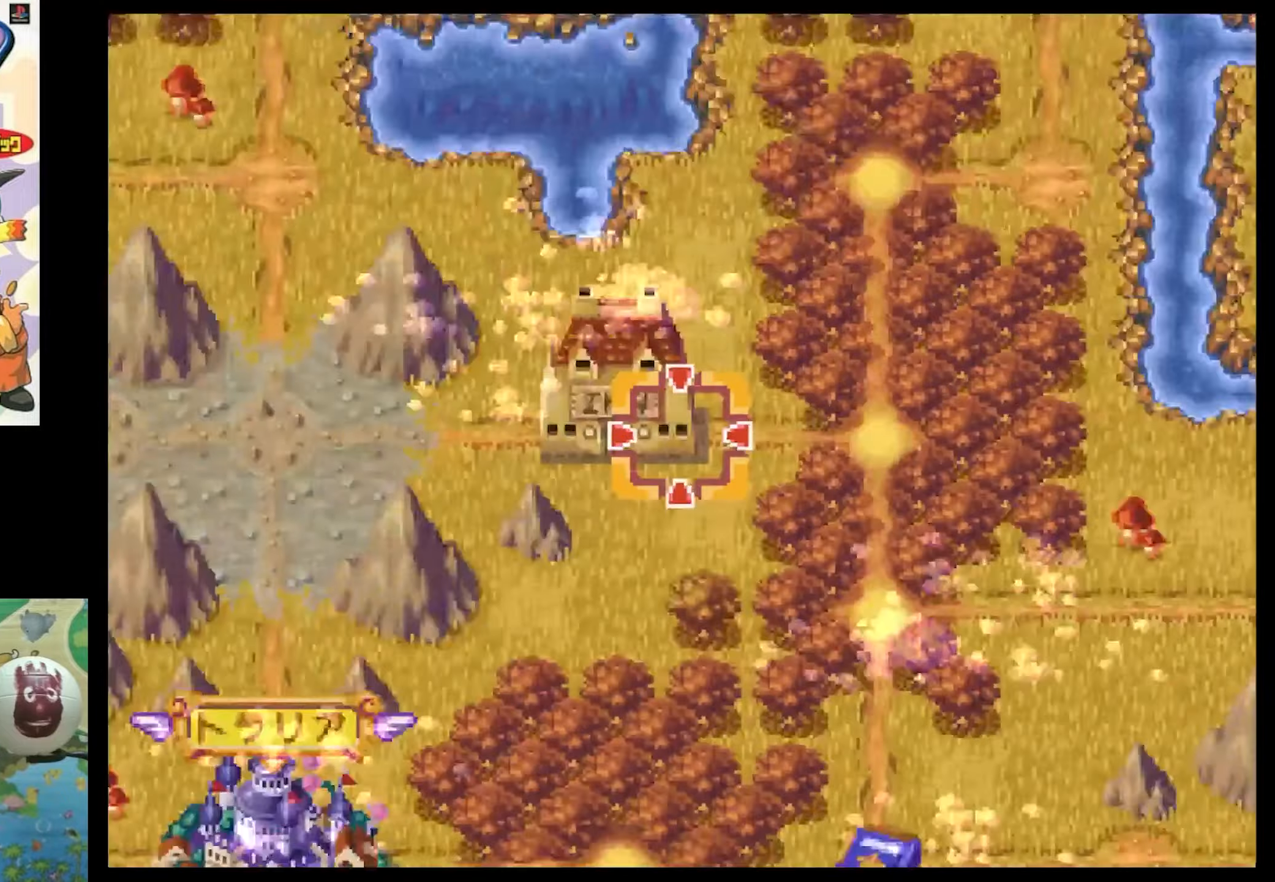
{"buttons": [], "events": [[16, "R1", "up"]]}
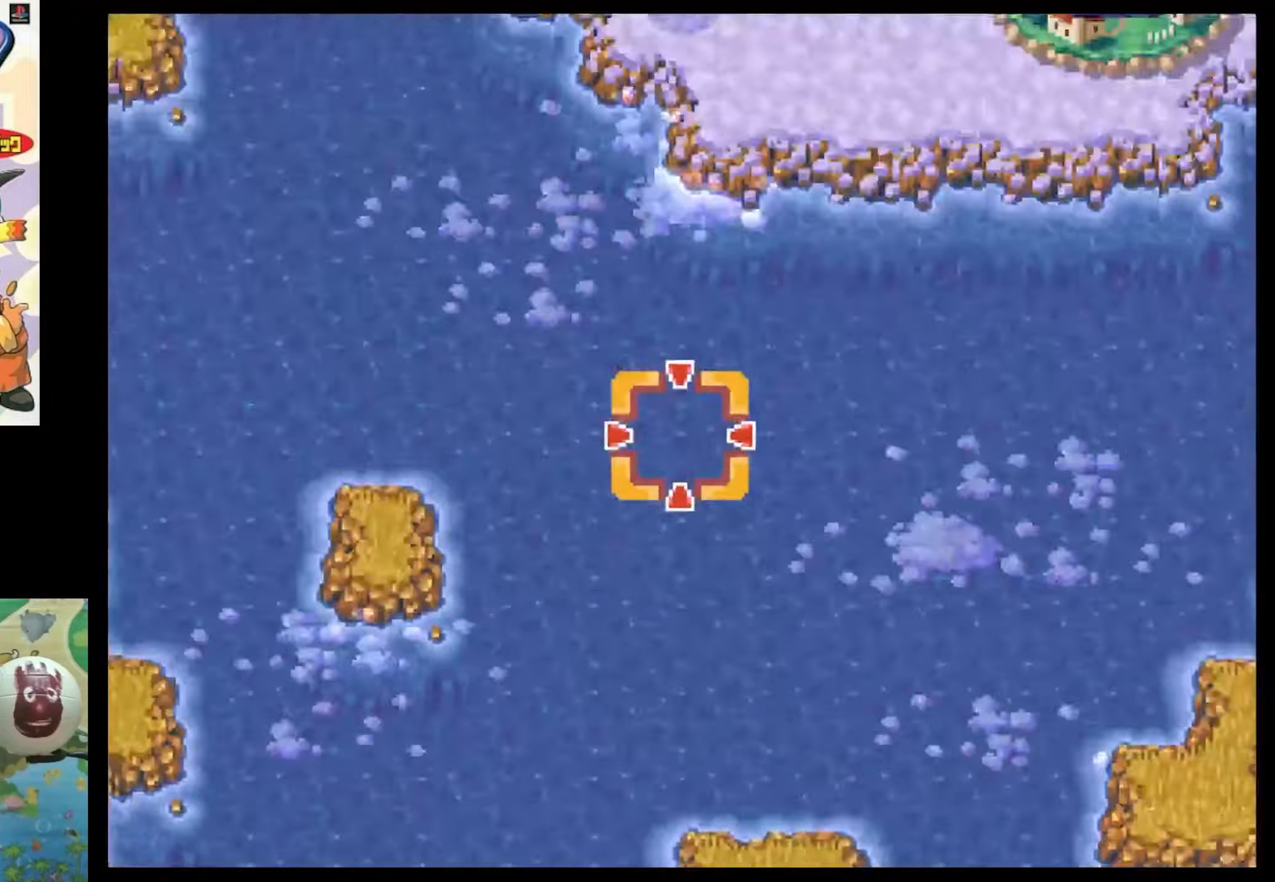
{"buttons": [], "events": []}
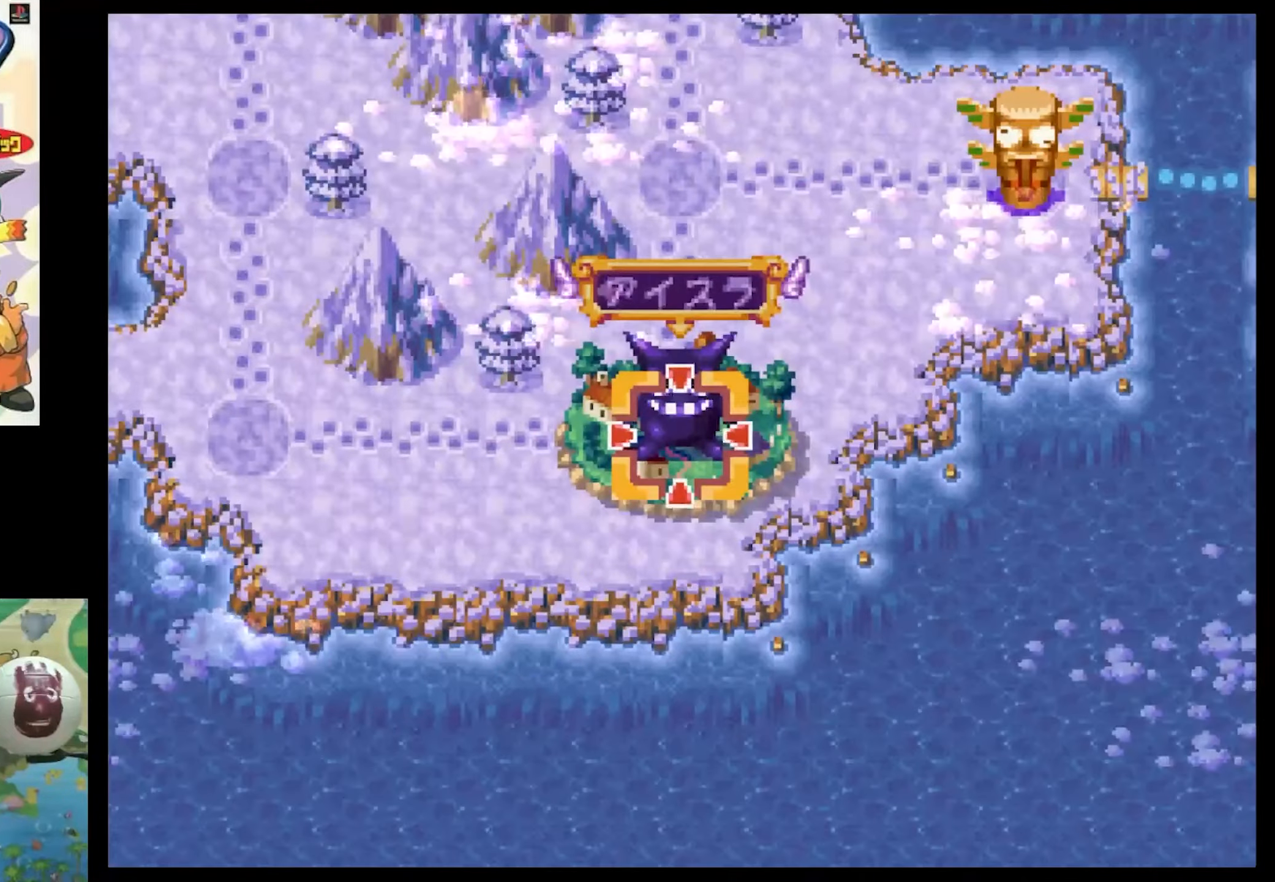
{"buttons": ["DPAD_LEFT"], "events": [[400, "DPAD_LEFT", "down"]]}
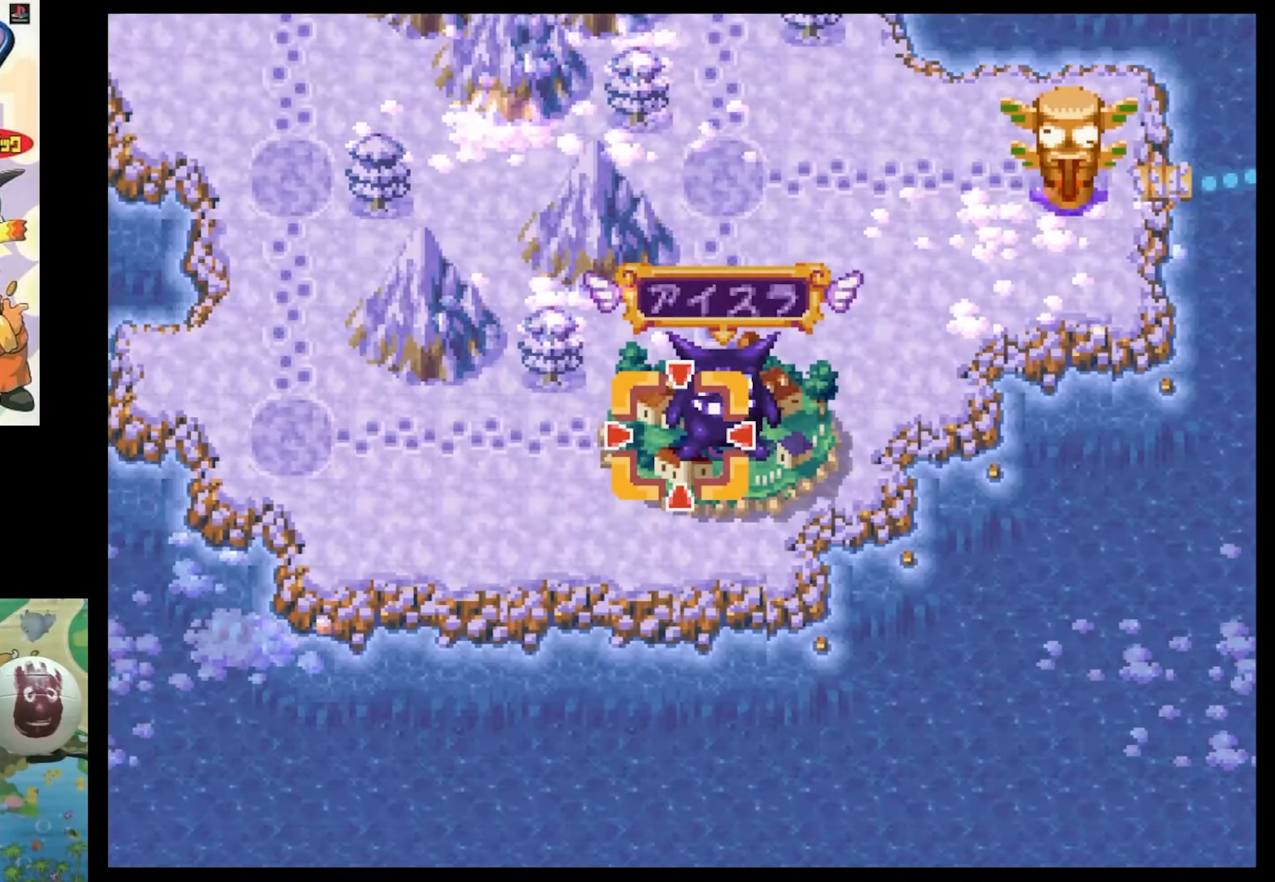
{"buttons": [], "events": [[33, "DPAD_LEFT", "up"], [183, "DPAD_RIGHT", "down"], [283, "DPAD_RIGHT", "up"]]}
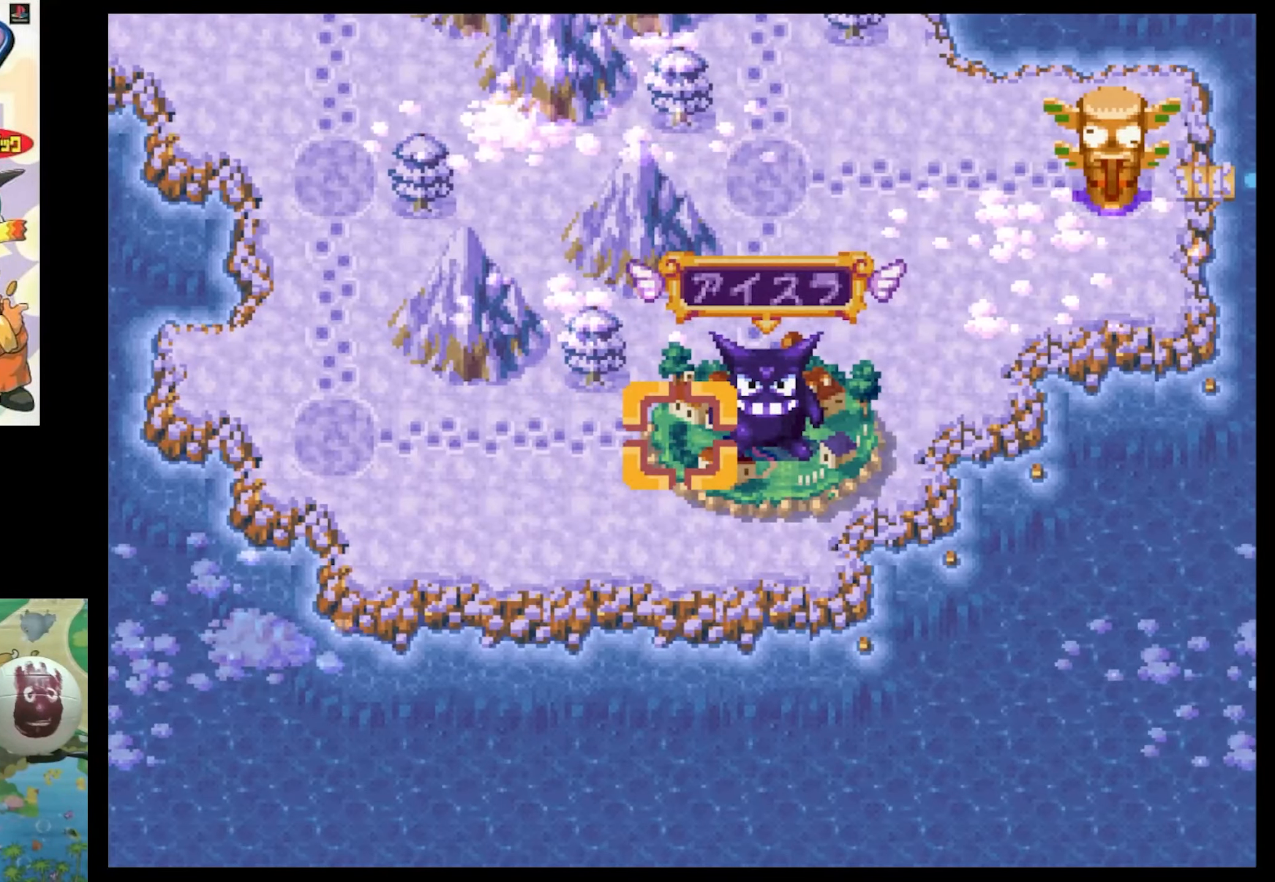
{"buttons": [], "events": [[283, "DPAD_RIGHT", "down"], [416, "DPAD_RIGHT", "up"]]}
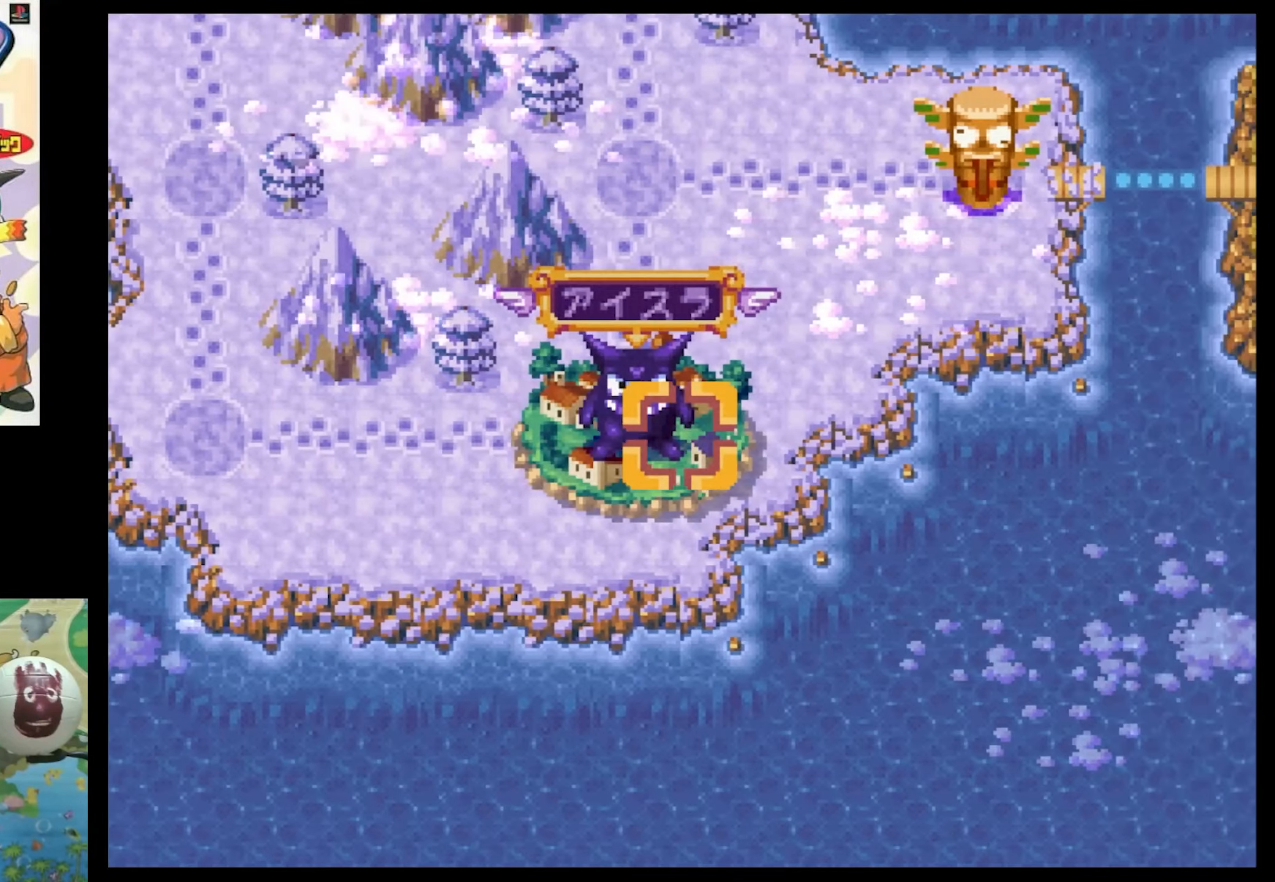
{"buttons": [], "events": [[116, "CIRCLE", "down"], [216, "CIRCLE", "up"]]}
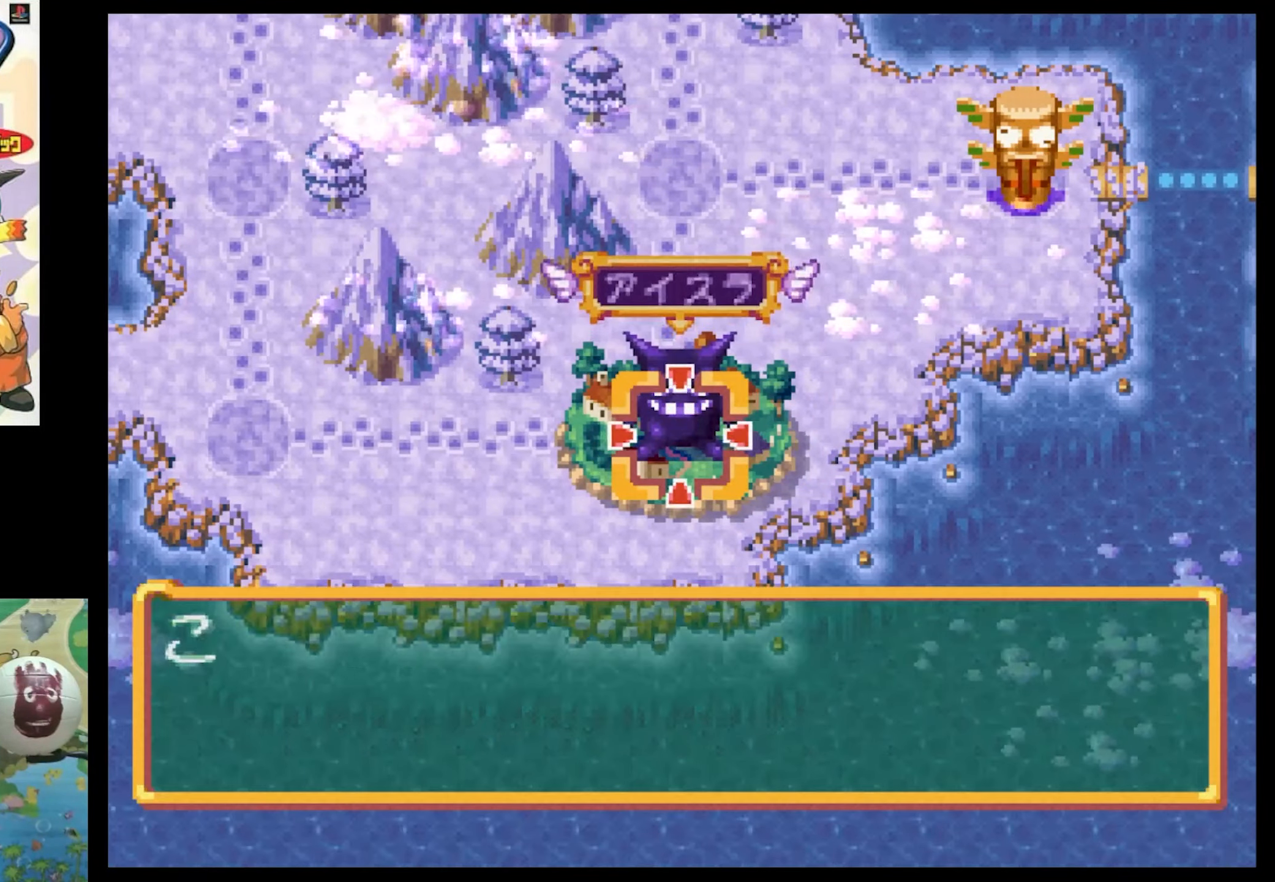
{"buttons": [], "events": []}
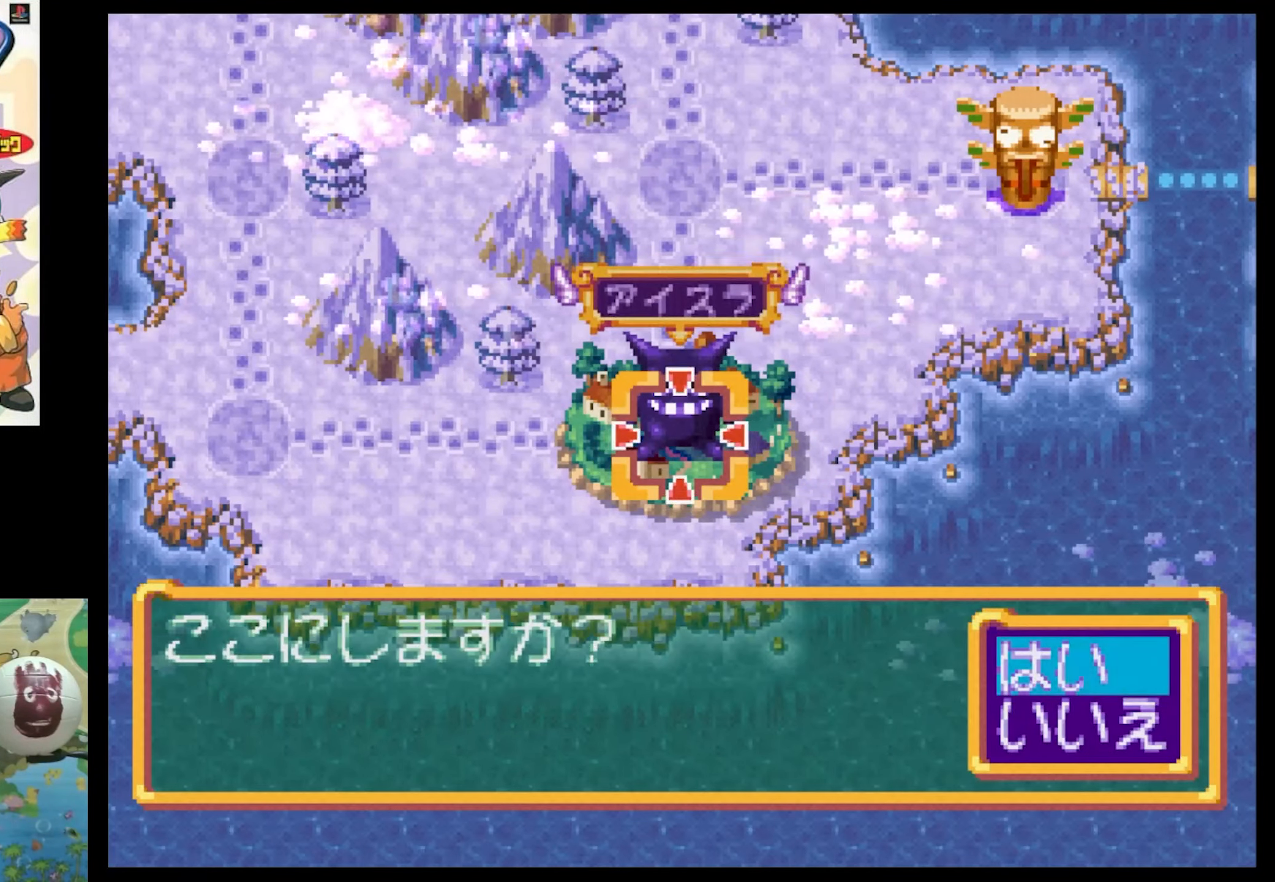
{"buttons": [], "events": [[183, "CIRCLE", "down"], [266, "CIRCLE", "up"], [416, "CIRCLE", "down"], [500, "CIRCLE", "up"]]}